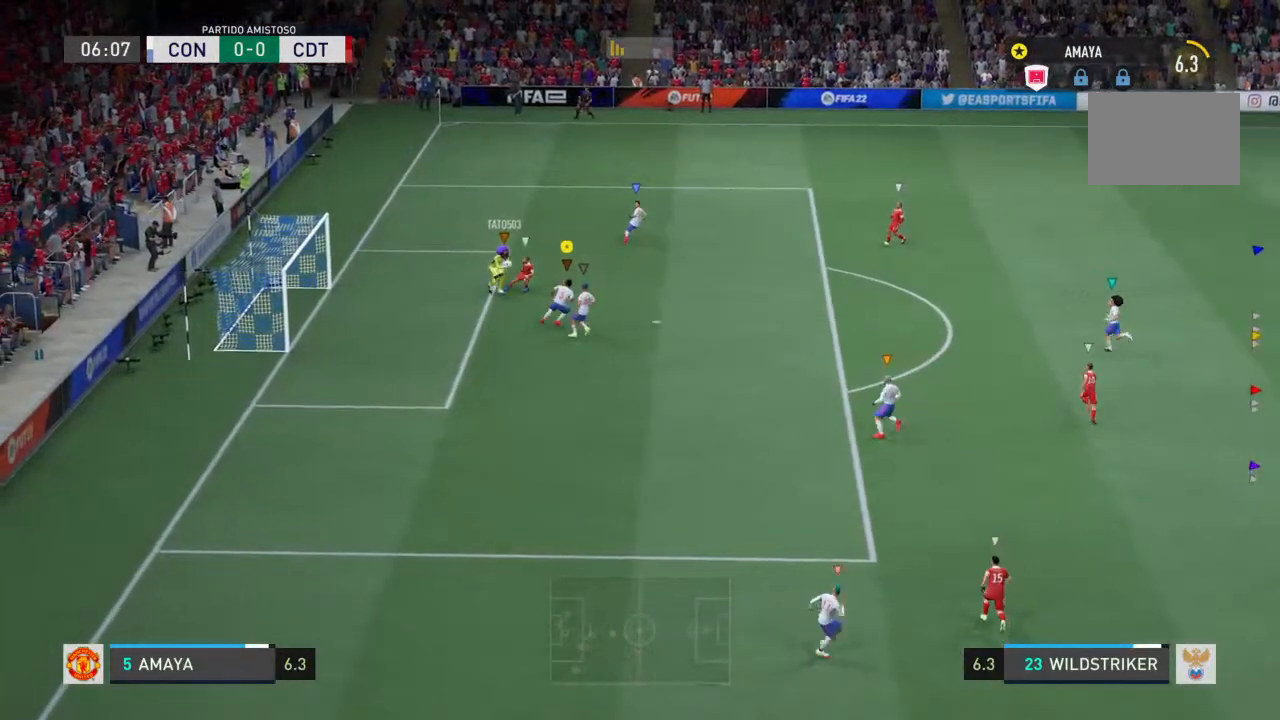
Gameplay with a controller (PlayStation layout); each line is a JSON object with the inputs held at the frame after it (dt_ms = milliseconds from this image to that frame). "events" lists button and stick changes between this image and that frame as [ms after this image, input, new state], when the widget could be followed in between. Not read: L3 R3.
{"dt_ms": 500, "buttons": ["R2"], "left_stick": "up-right", "right_stick": "center", "events": [[233, "left_stick", "up-right"], [367, "R2", "down"]]}
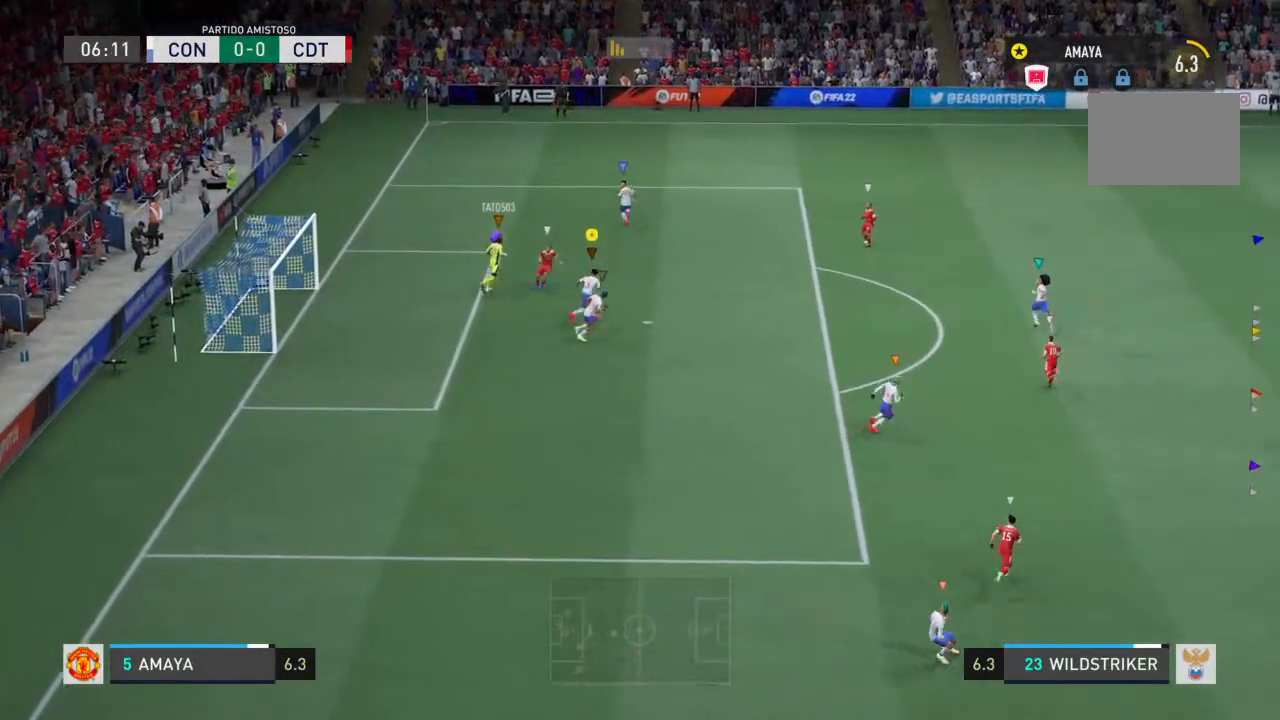
{"dt_ms": 500, "buttons": ["R2"], "left_stick": "up-right", "right_stick": "center", "events": []}
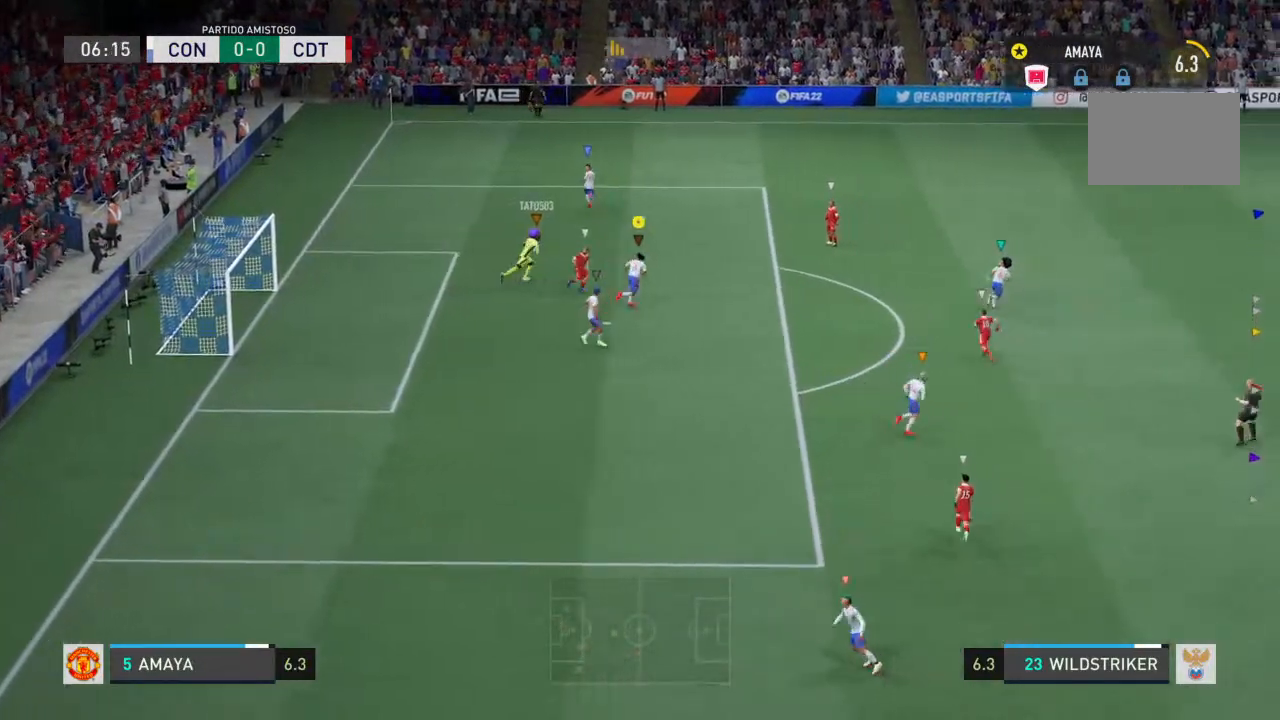
{"dt_ms": 500, "buttons": ["R2"], "left_stick": "up-right", "right_stick": "center", "events": []}
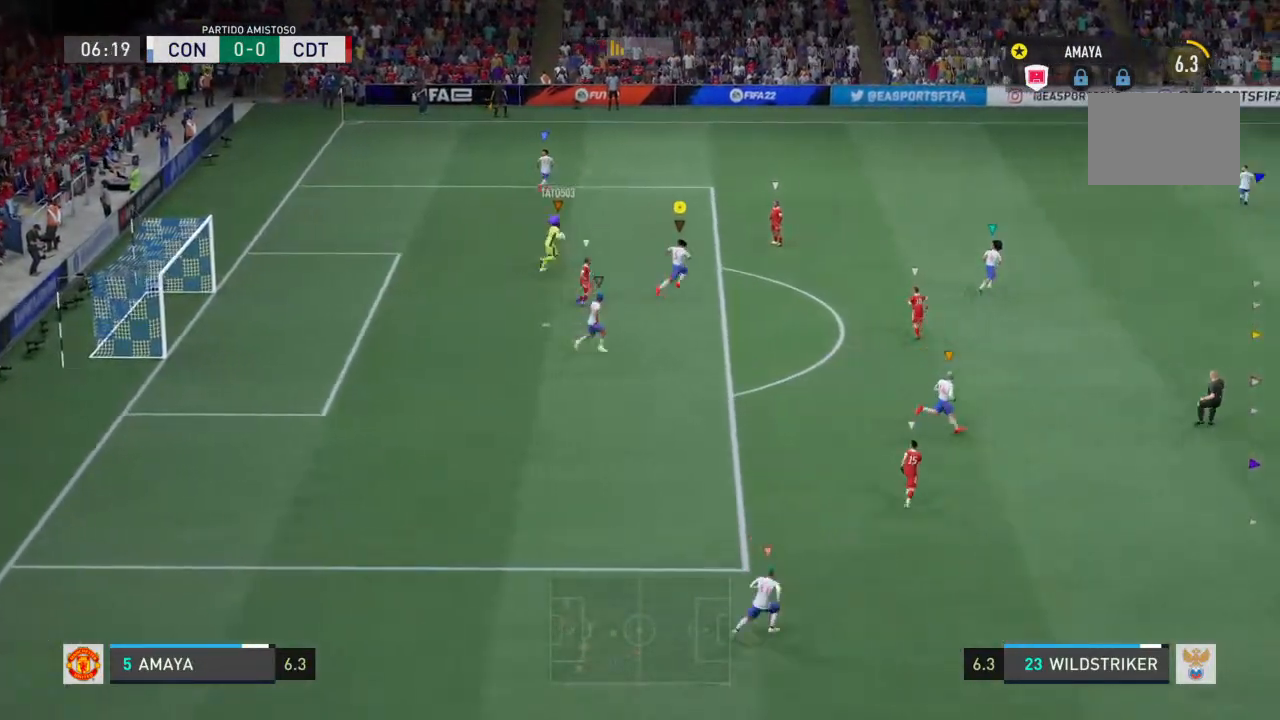
{"dt_ms": 500, "buttons": [], "left_stick": "down-right", "right_stick": "center", "events": [[33, "left_stick", "right"], [167, "left_stick", "down-right"], [267, "R2", "up"]]}
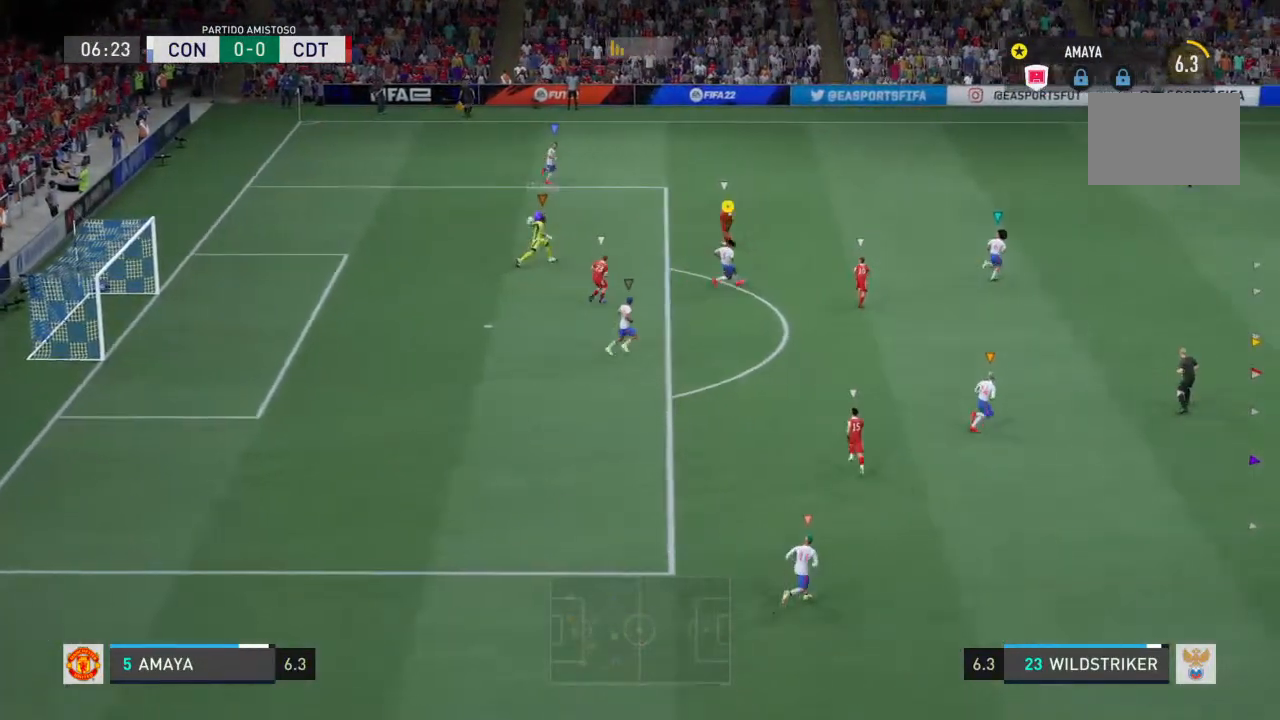
{"dt_ms": 500, "buttons": [], "left_stick": "center", "right_stick": "center", "events": [[167, "left_stick", "center"]]}
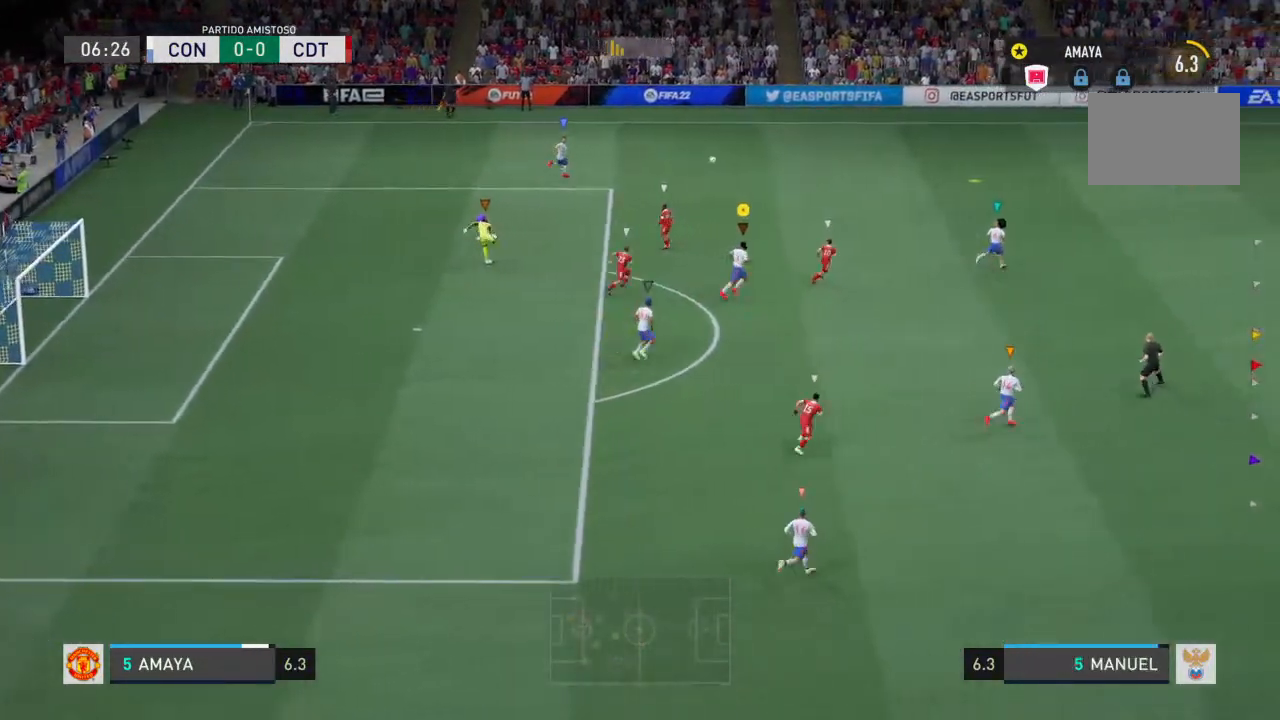
{"dt_ms": 500, "buttons": ["R2"], "left_stick": "up", "right_stick": "center"}
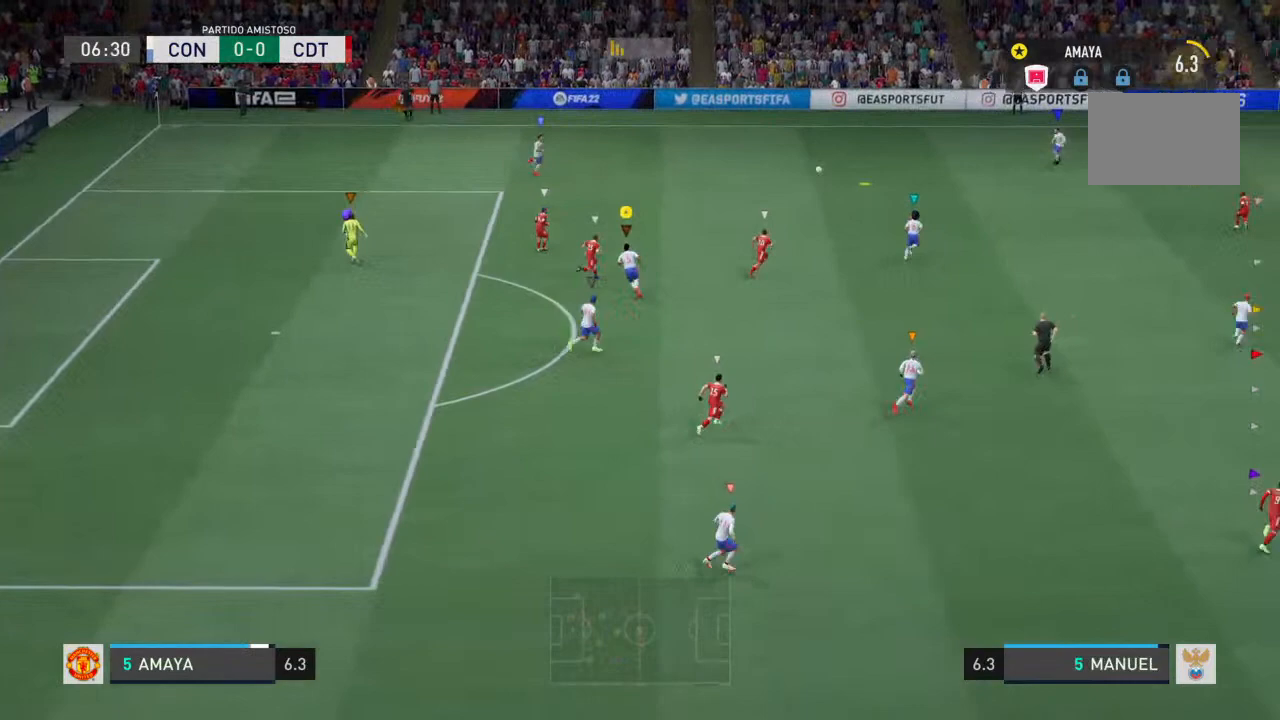
{"dt_ms": 500, "buttons": [], "left_stick": "right", "right_stick": "center", "events": [[333, "R2", "up"], [400, "left_stick", "up-right"], [500, "left_stick", "right"]]}
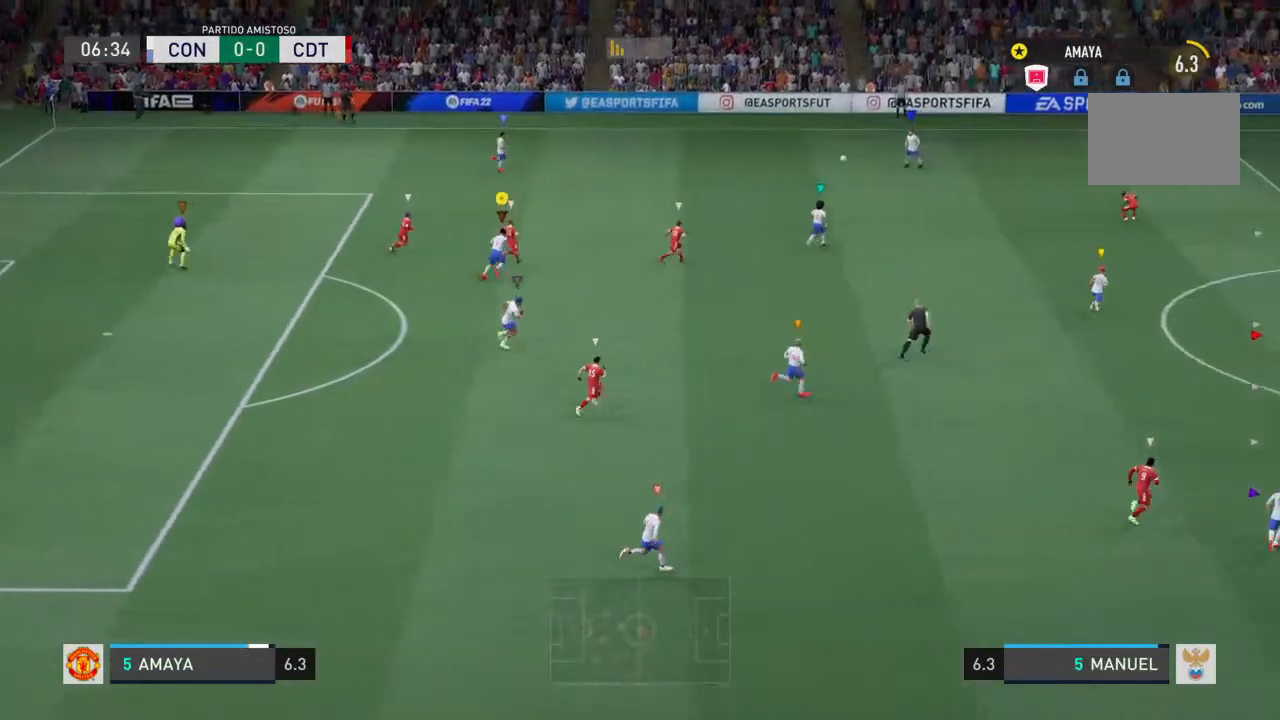
{"dt_ms": 500, "buttons": [], "left_stick": "right", "right_stick": "center", "events": []}
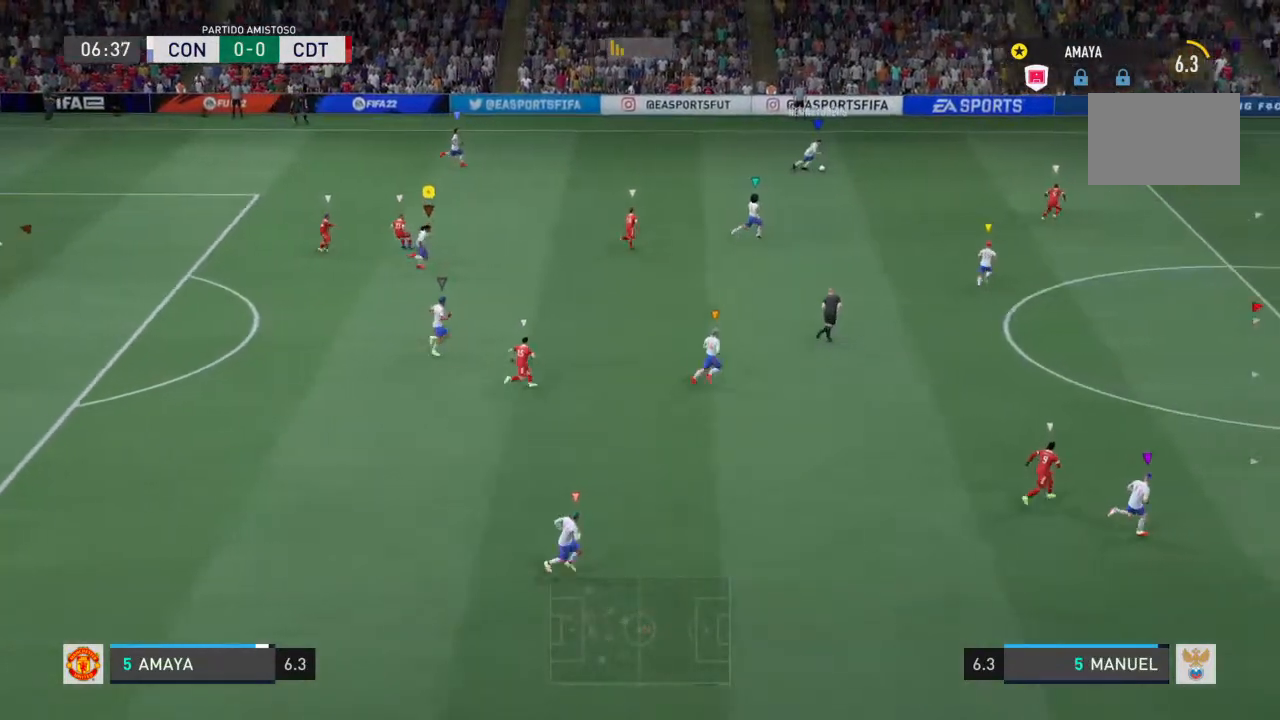
{"dt_ms": 500, "buttons": ["L2", "R2"], "left_stick": "right", "right_stick": "center", "events": [[100, "L2", "down"], [133, "R2", "down"], [133, "left_stick", "down-right"], [433, "left_stick", "right"]]}
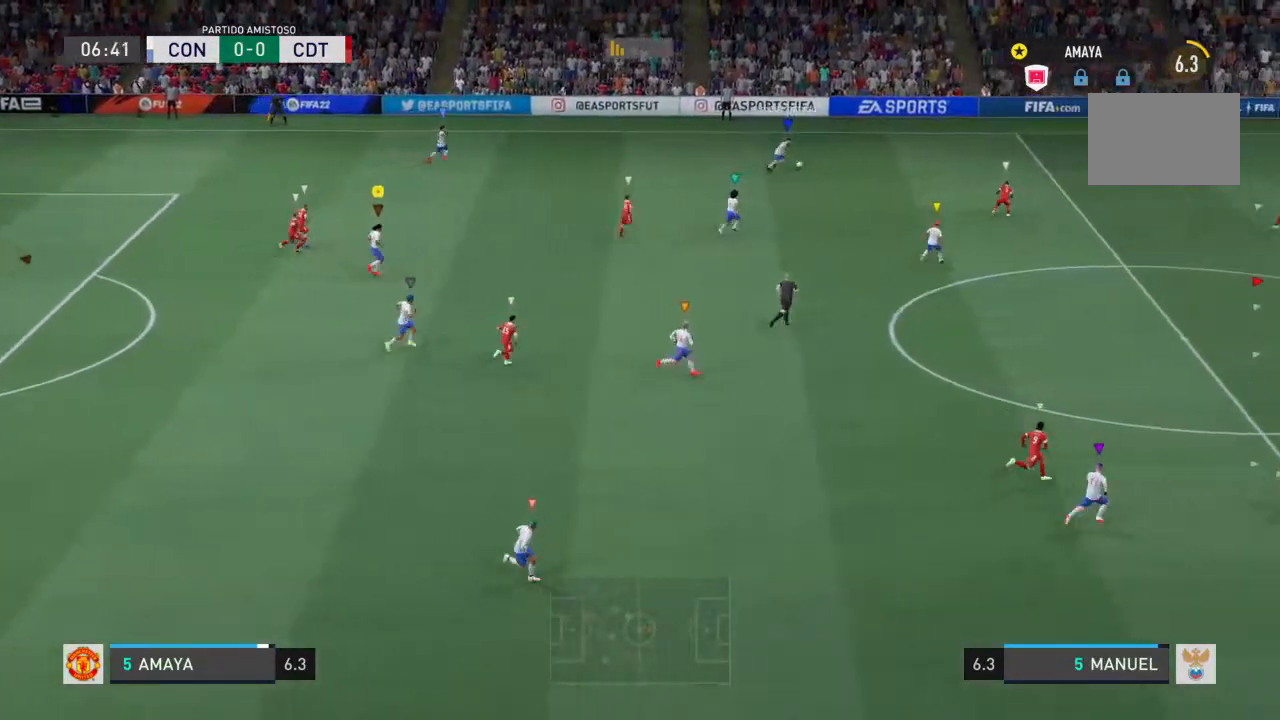
{"dt_ms": 500, "buttons": ["L2", "R2"], "left_stick": "right", "right_stick": "center", "events": []}
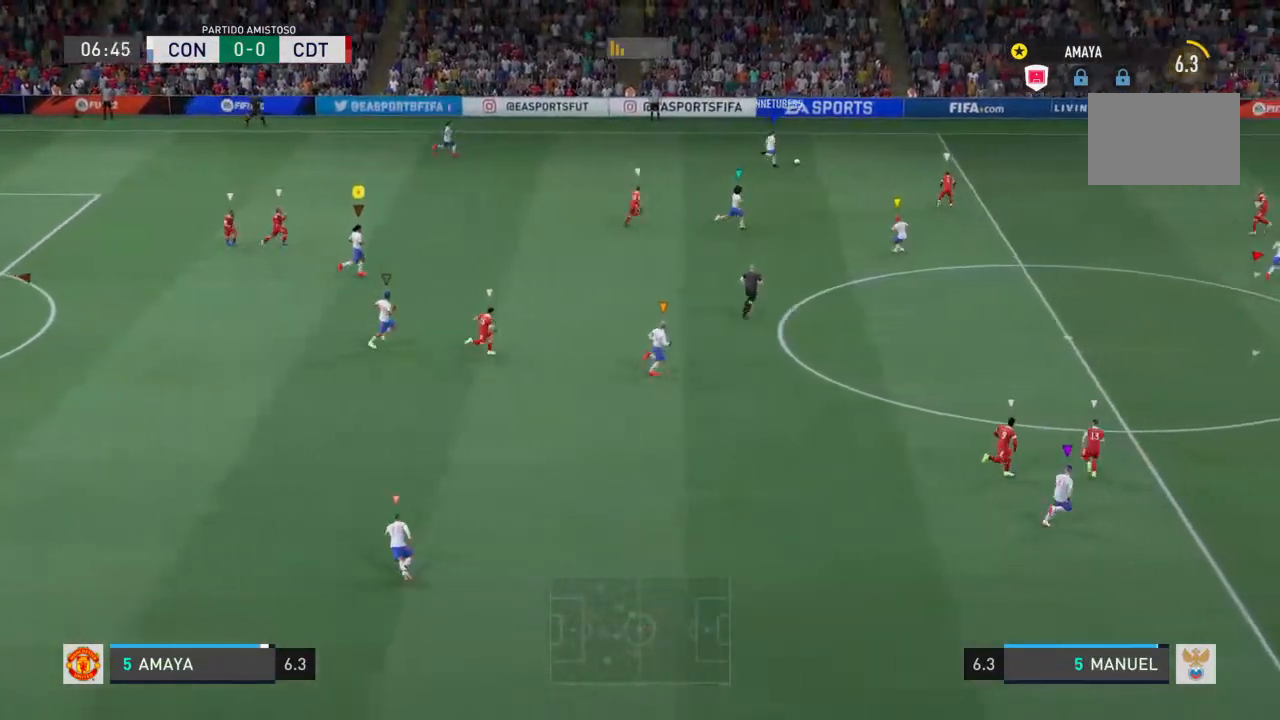
{"dt_ms": 500, "buttons": ["L2", "R2"], "left_stick": "right", "right_stick": "center", "events": []}
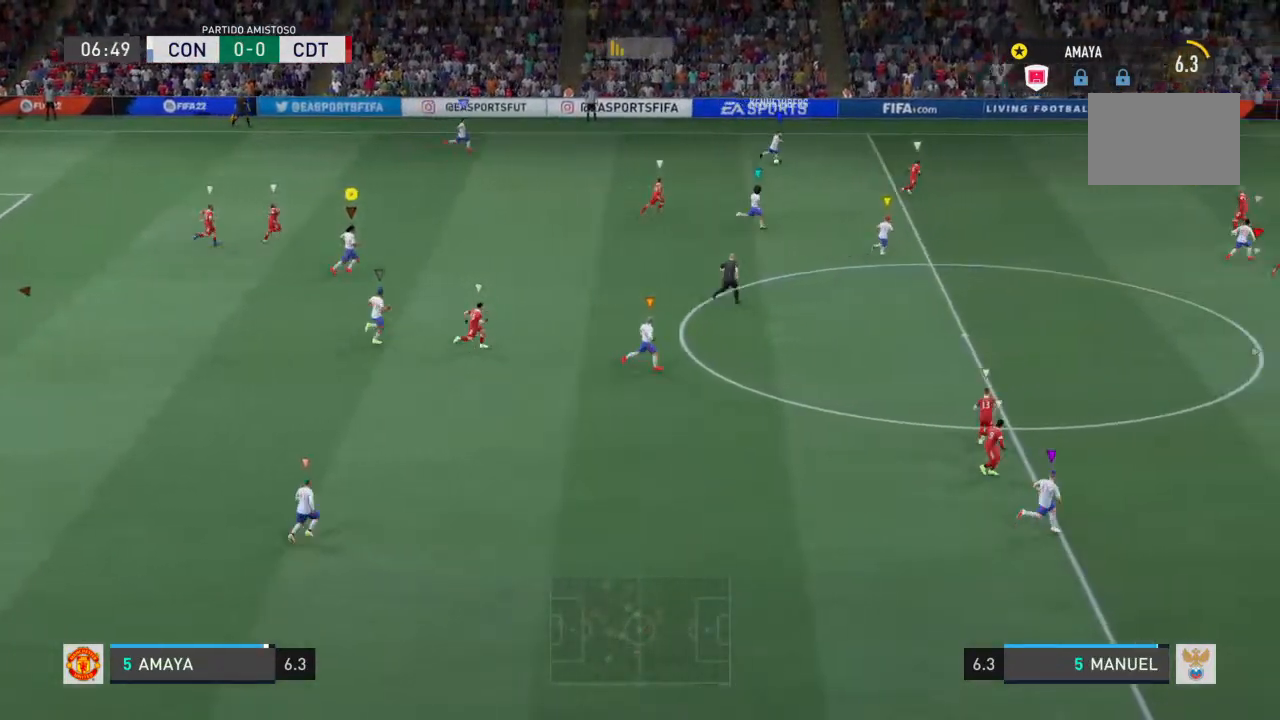
{"dt_ms": 500, "buttons": ["L2", "R2"], "left_stick": "right", "right_stick": "center", "events": []}
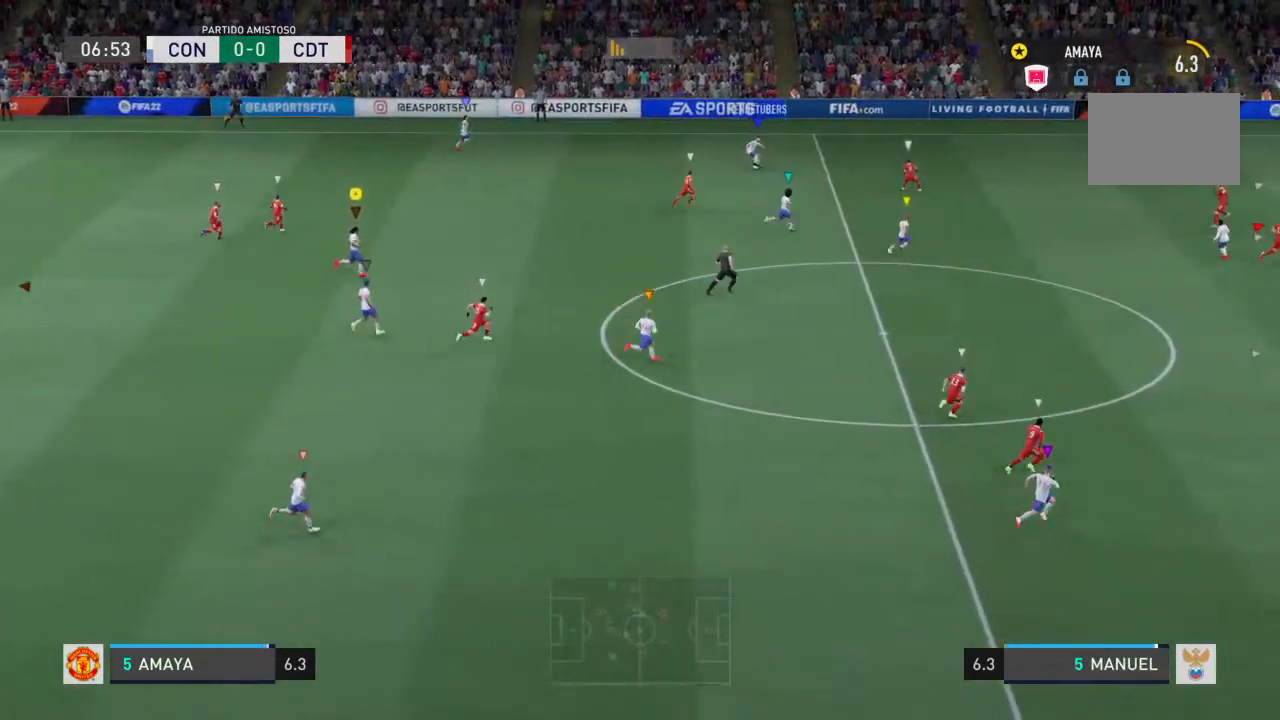
{"dt_ms": 500, "buttons": ["L2", "R2"], "left_stick": "right", "right_stick": "center", "events": []}
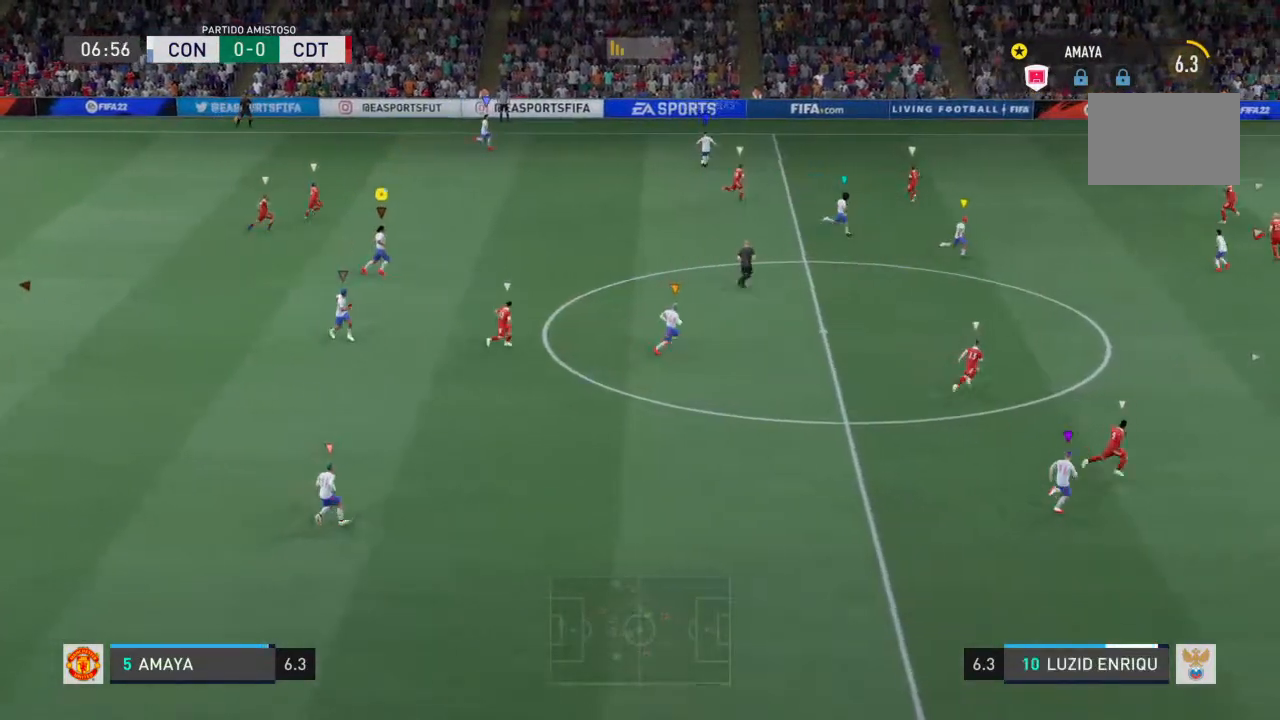
{"dt_ms": 500, "buttons": ["L2", "R2"], "left_stick": "right", "right_stick": "center", "events": []}
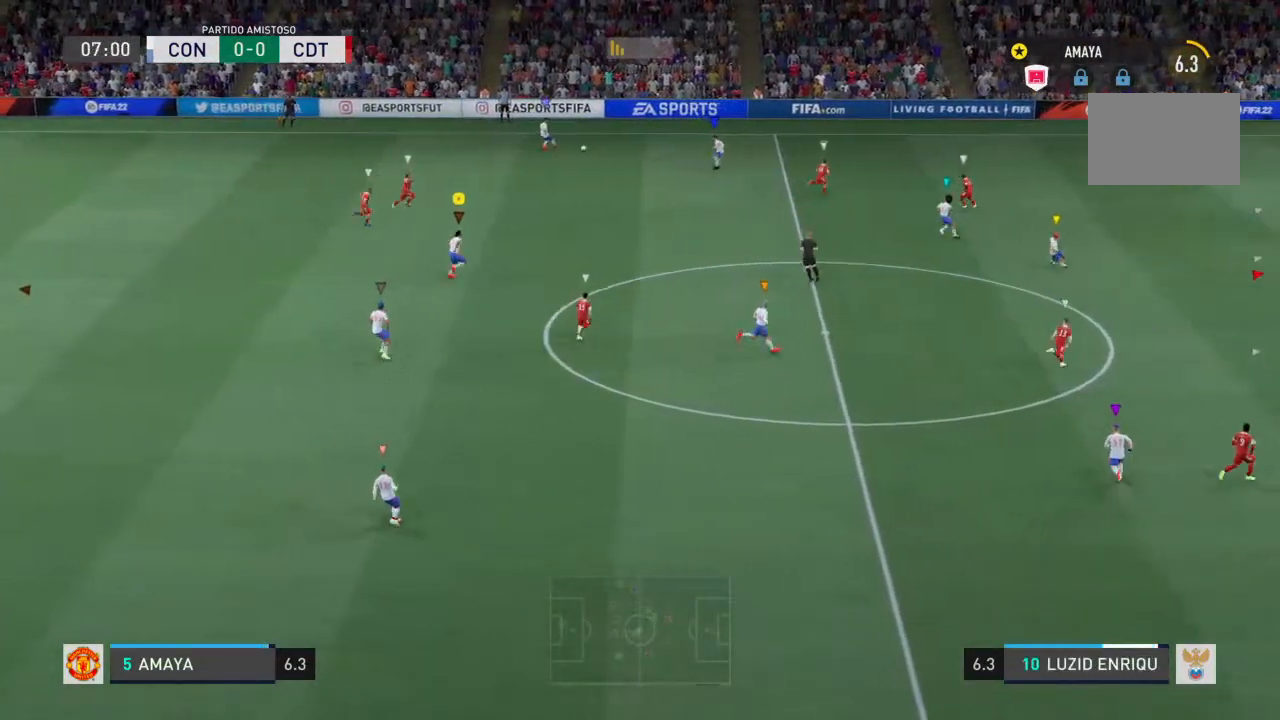
{"dt_ms": 500, "buttons": ["L2", "R2"], "left_stick": "down", "right_stick": "center", "events": [[467, "left_stick", "down"]]}
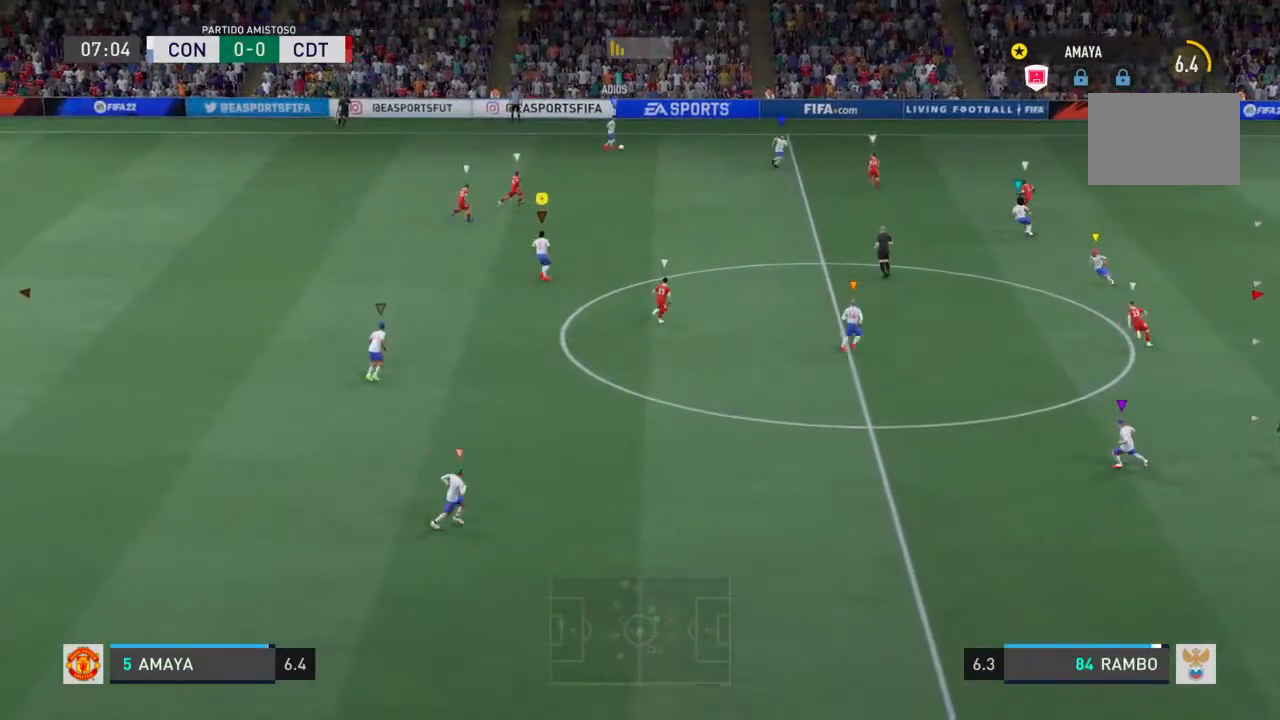
{"dt_ms": 500, "buttons": ["L2", "R2"], "left_stick": "up-left", "right_stick": "center", "events": [[167, "left_stick", "left"], [300, "left_stick", "up-left"]]}
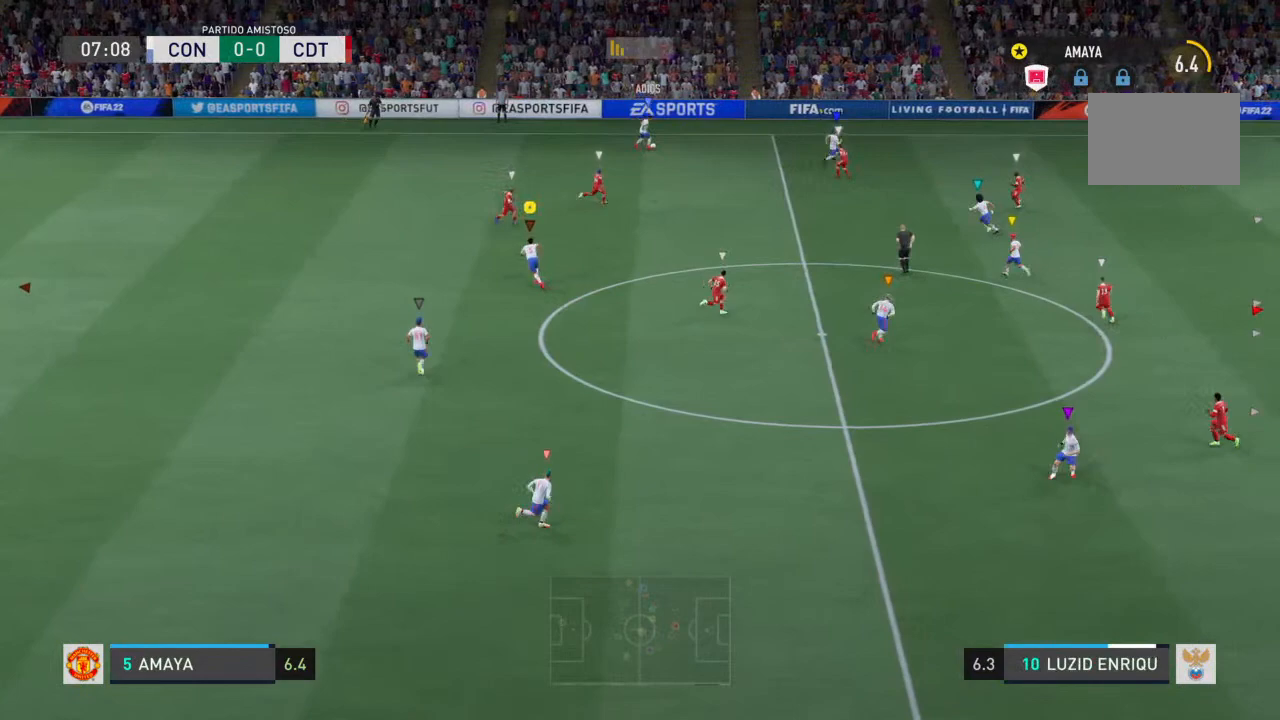
{"dt_ms": 500, "buttons": ["L2", "R2"], "left_stick": "up-left", "right_stick": "center", "events": []}
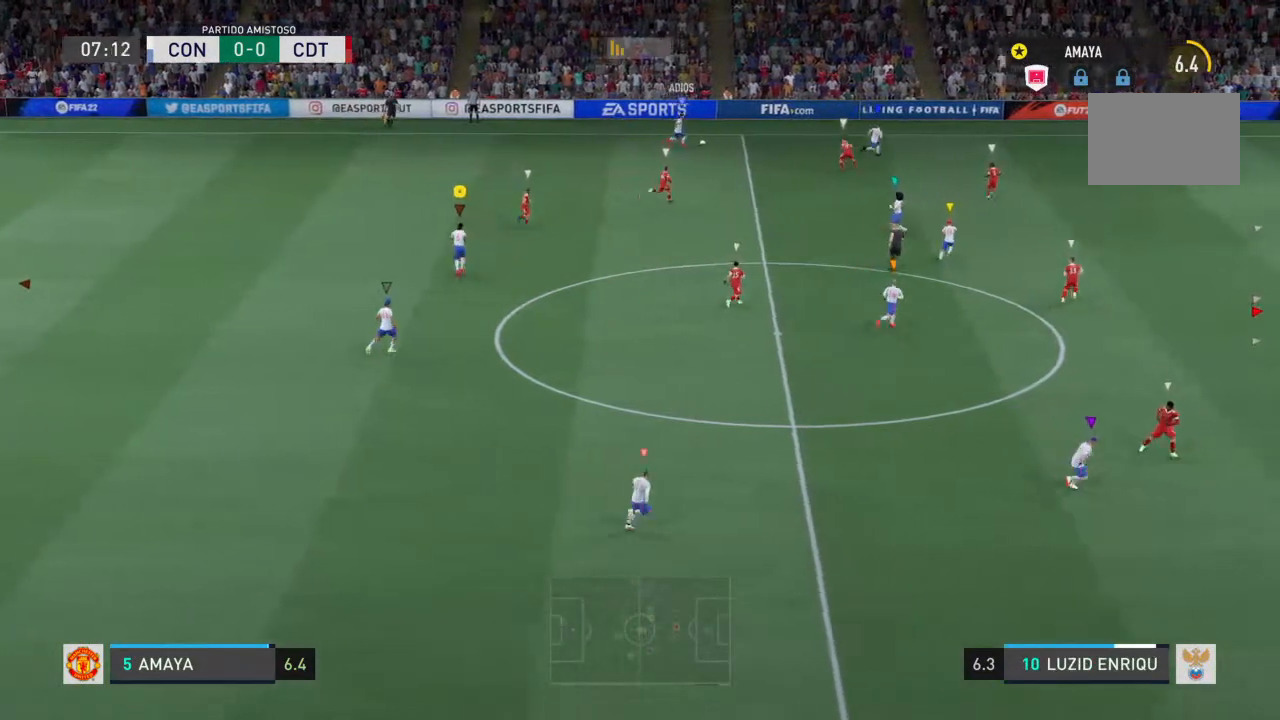
{"dt_ms": 500, "buttons": ["L2", "R2"], "left_stick": "up", "right_stick": "center", "events": [[67, "left_stick", "up"]]}
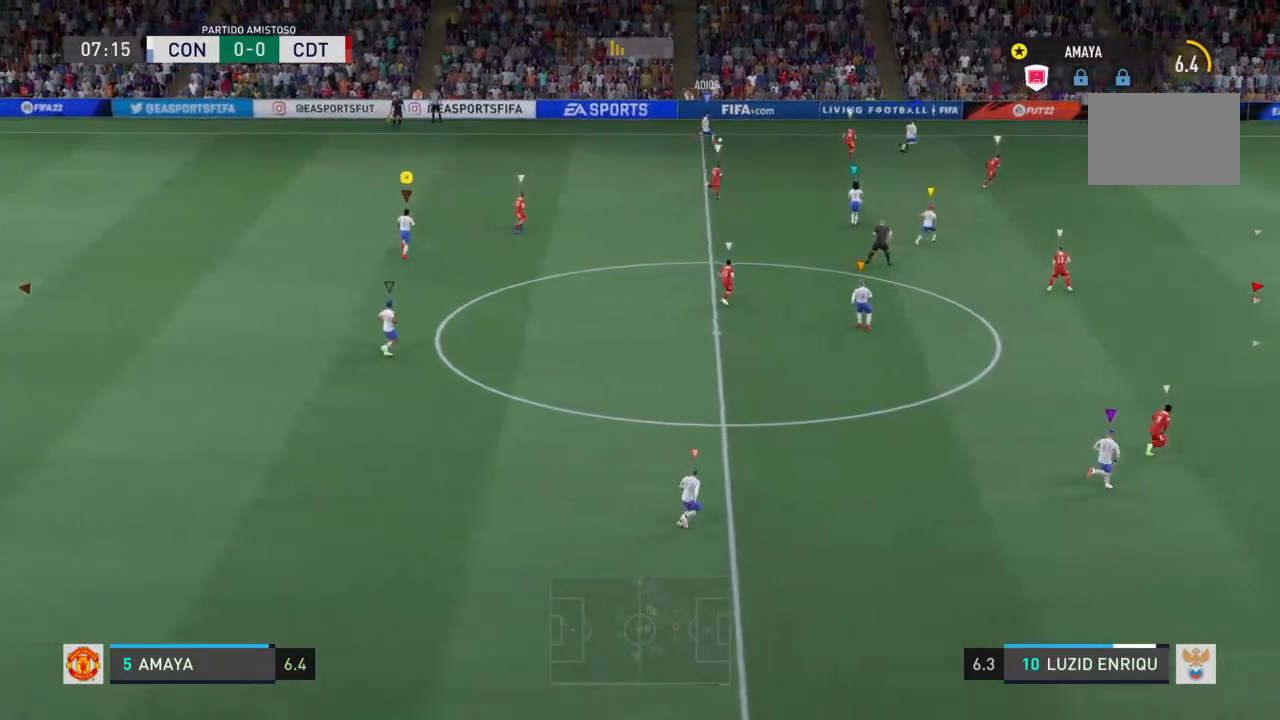
{"dt_ms": 500, "buttons": ["L2", "R2"], "left_stick": "up-right", "right_stick": "center", "events": [[400, "left_stick", "up-right"]]}
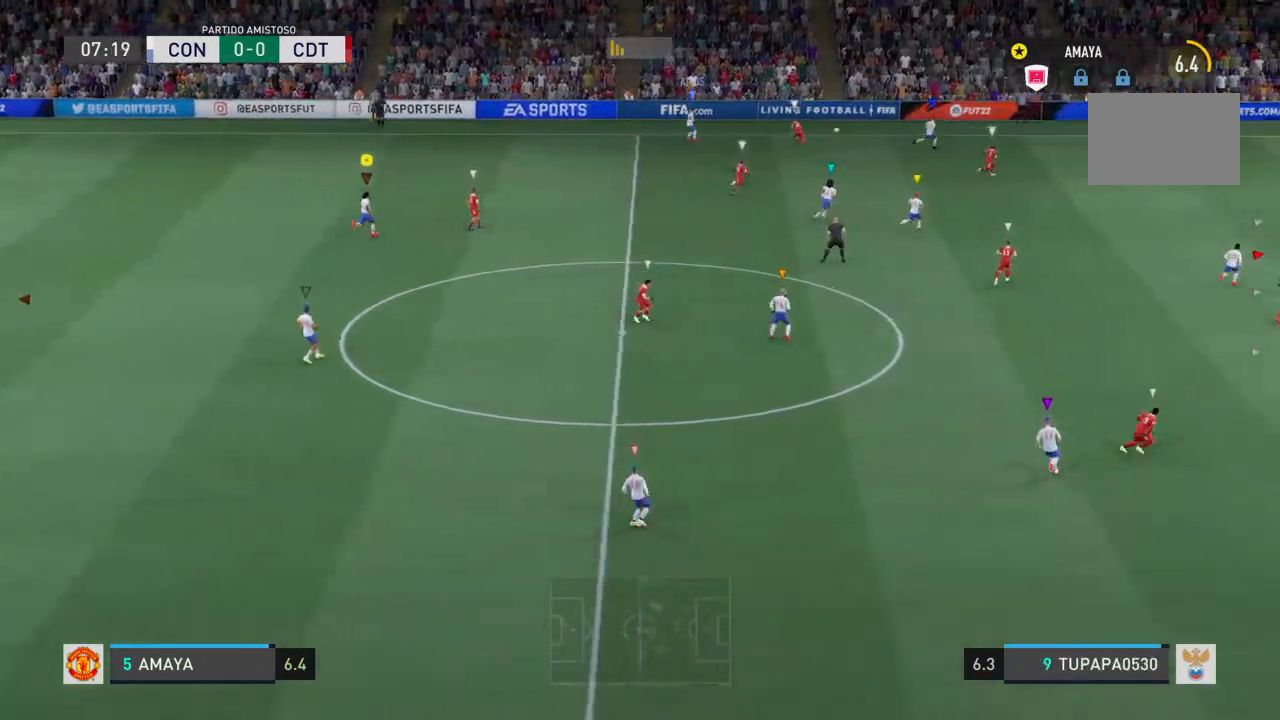
{"dt_ms": 500, "buttons": ["R2"], "left_stick": "right", "right_stick": "center", "events": [[33, "left_stick", "right"], [367, "L2", "up"]]}
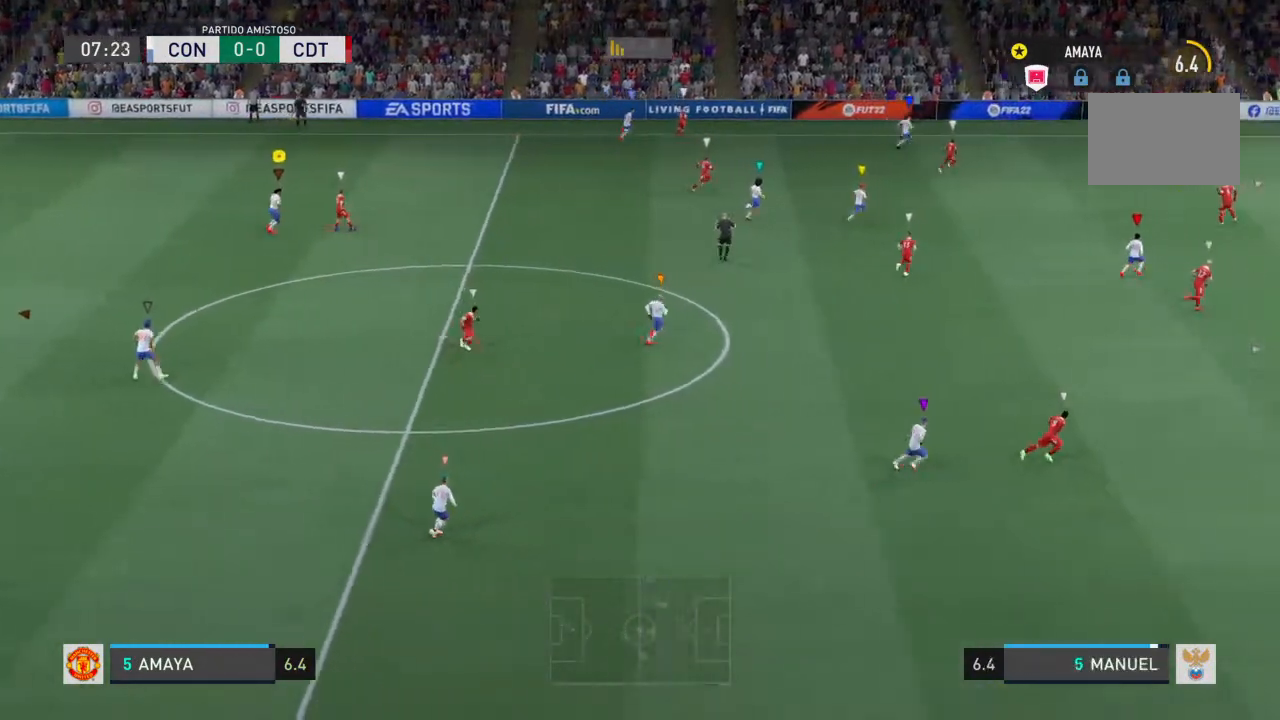
{"dt_ms": 500, "buttons": ["R2"], "left_stick": "right", "right_stick": "center", "events": []}
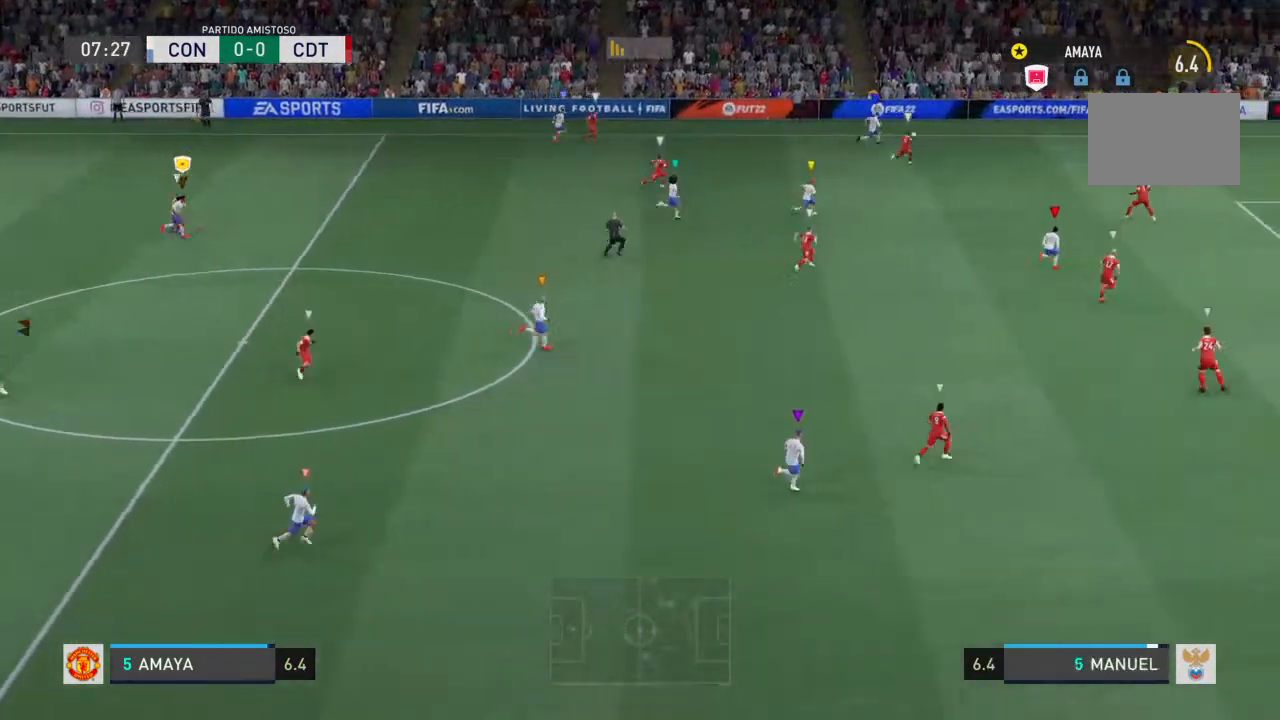
{"dt_ms": 1000, "buttons": ["R2"], "left_stick": "right", "right_stick": "center"}
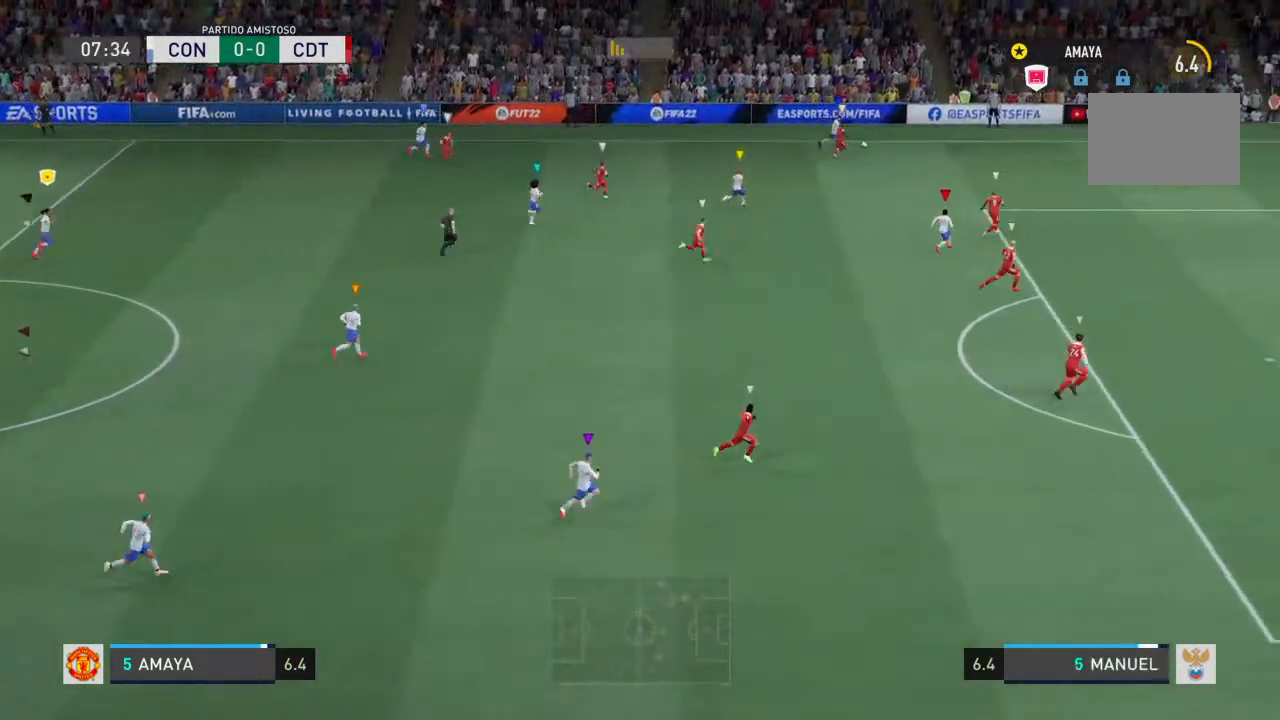
{"dt_ms": 500, "buttons": [], "left_stick": "right", "right_stick": "center", "events": [[267, "R2", "up"]]}
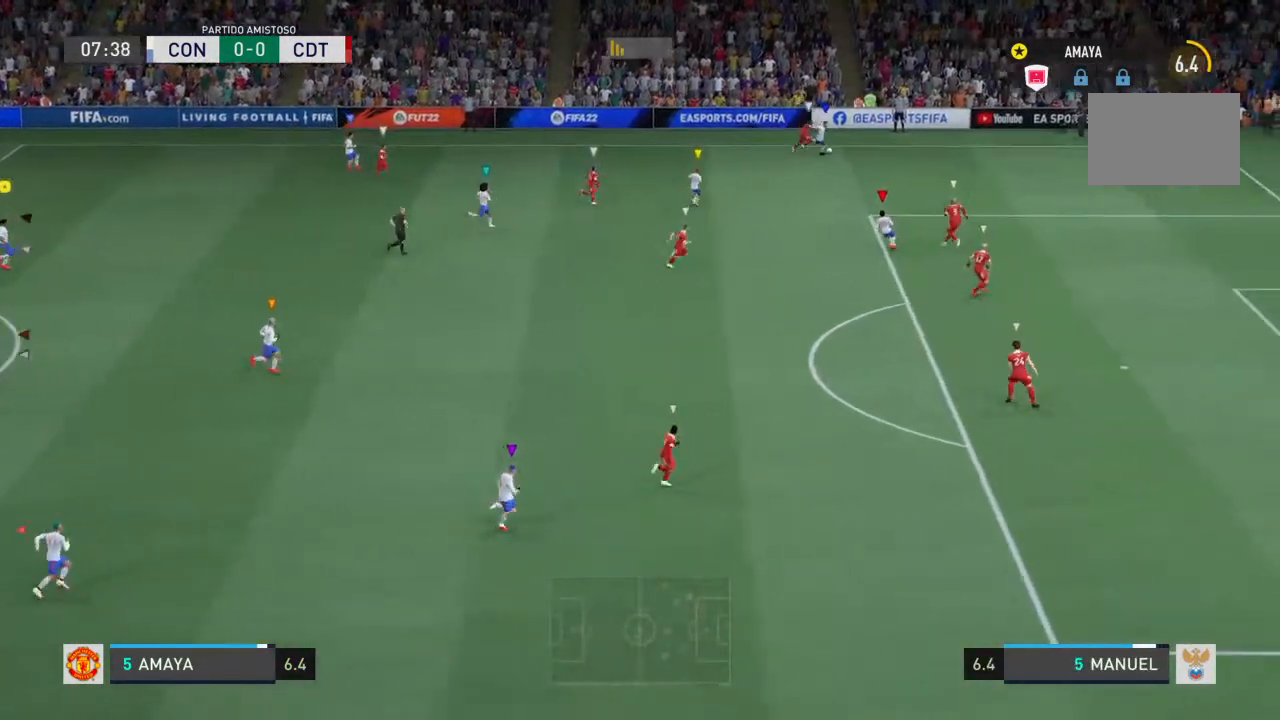
{"dt_ms": 500, "buttons": [], "left_stick": "right", "right_stick": "center", "events": []}
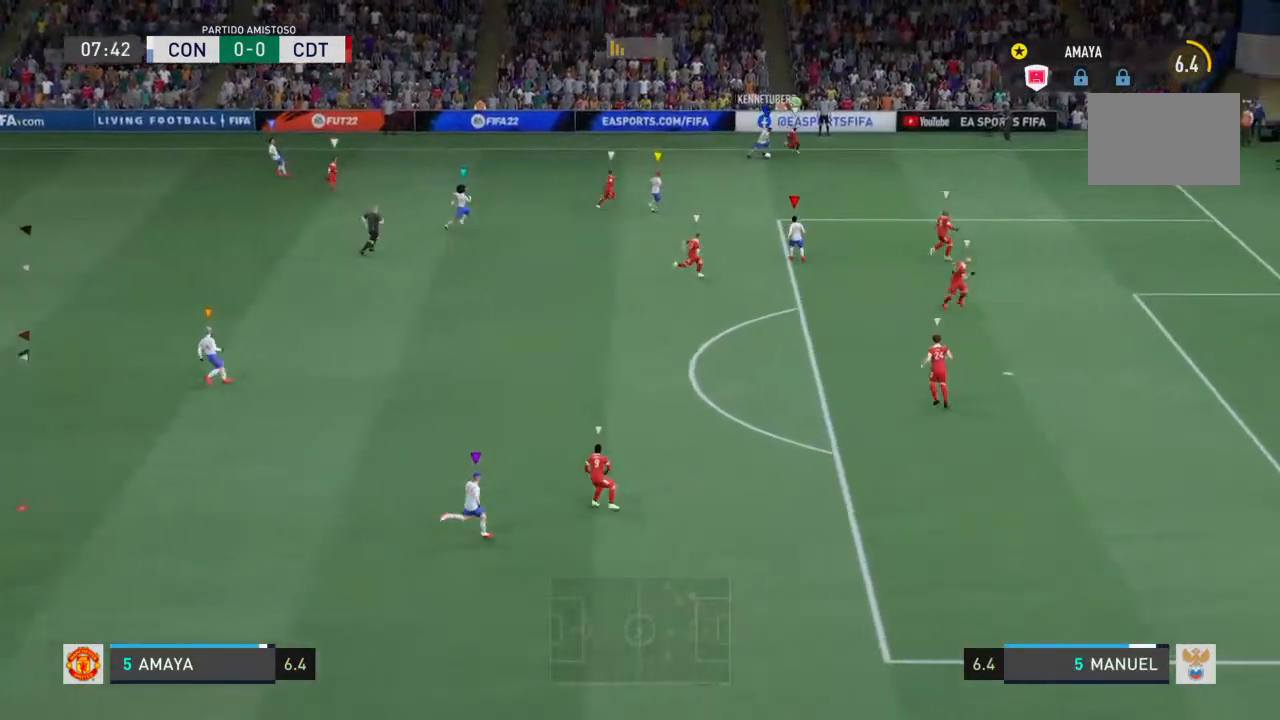
{"dt_ms": 500, "buttons": [], "left_stick": "down-right", "right_stick": "center", "events": [[300, "left_stick", "down-right"]]}
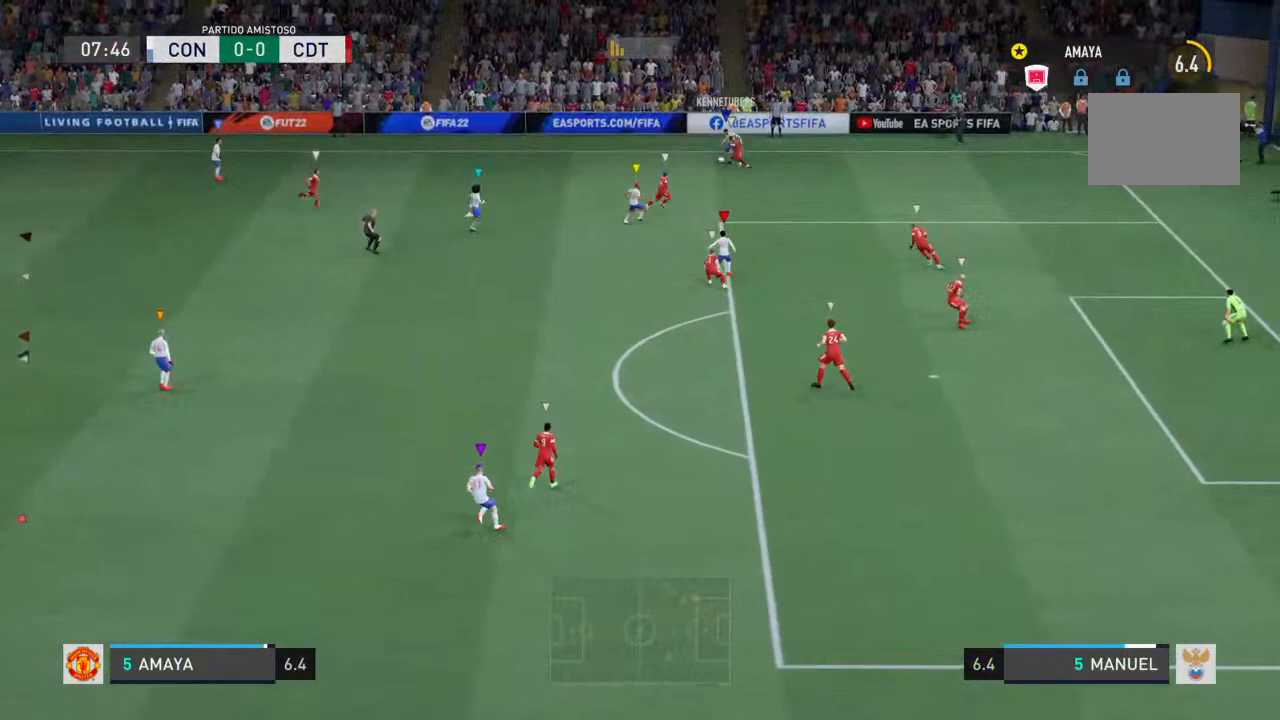
{"dt_ms": 500, "buttons": [], "left_stick": "down-right", "right_stick": "center", "events": []}
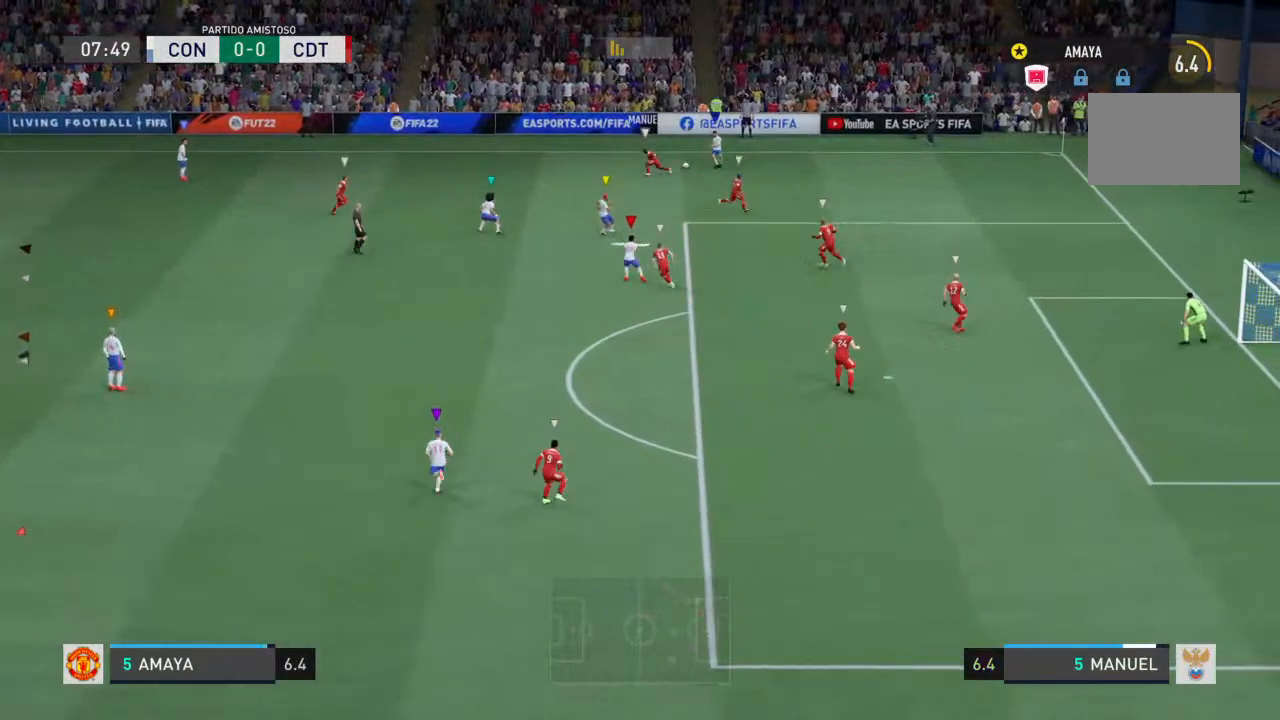
{"dt_ms": 500, "buttons": ["L2", "R2"], "left_stick": "up-left", "right_stick": "center", "events": [[400, "left_stick", "center"], [433, "R2", "down"], [500, "L2", "down"], [500, "left_stick", "up-left"]]}
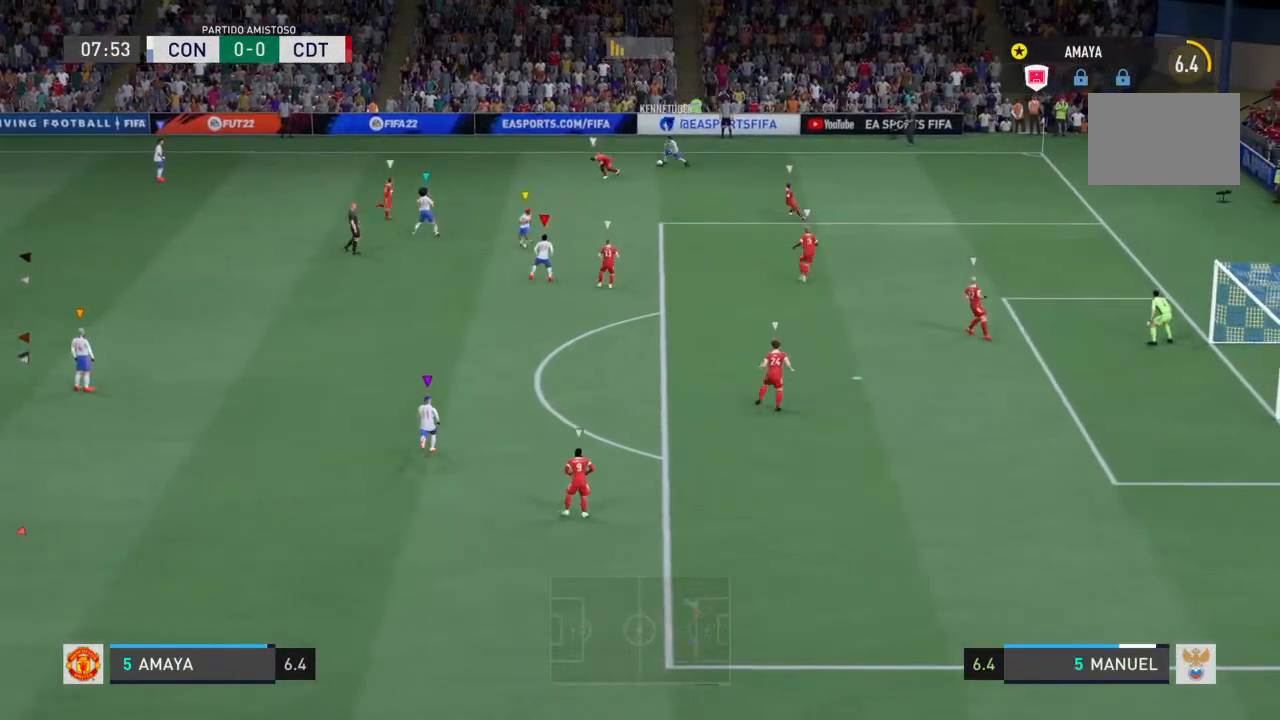
{"dt_ms": 1000, "buttons": ["L2", "R2"], "left_stick": "left", "right_stick": "center"}
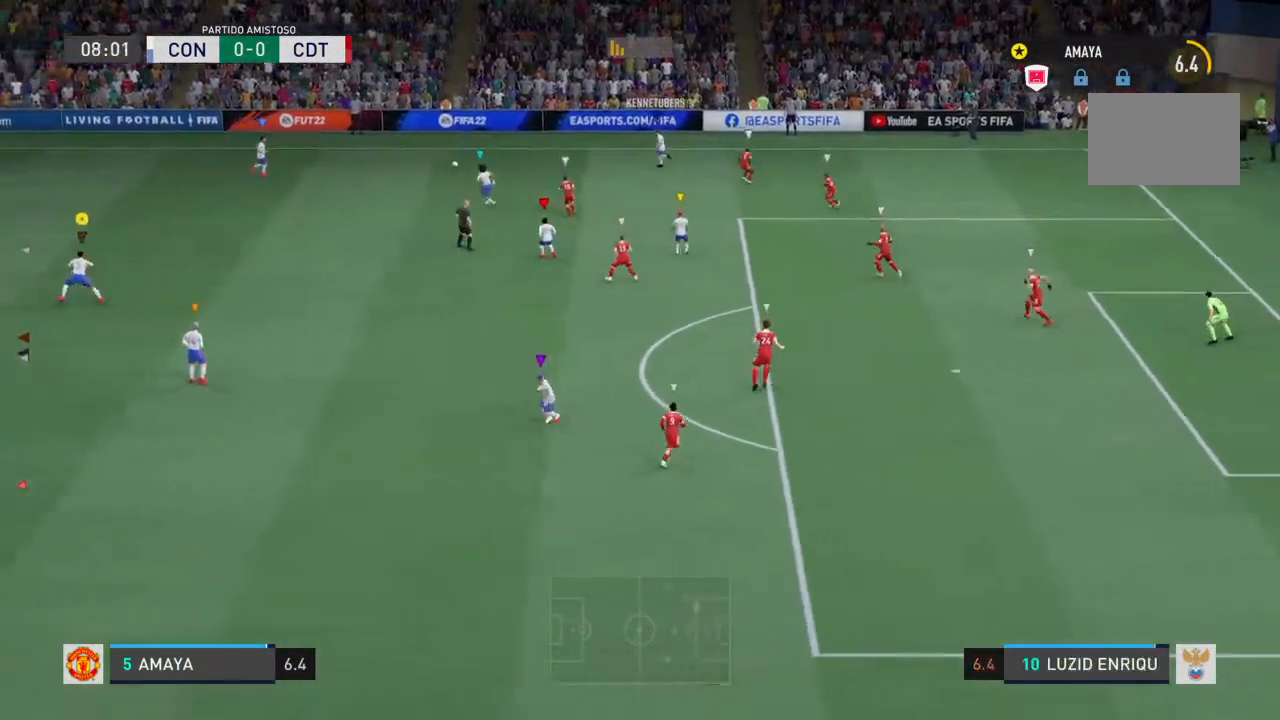
{"dt_ms": 500, "buttons": ["L2", "R2"], "left_stick": "left", "right_stick": "center", "events": []}
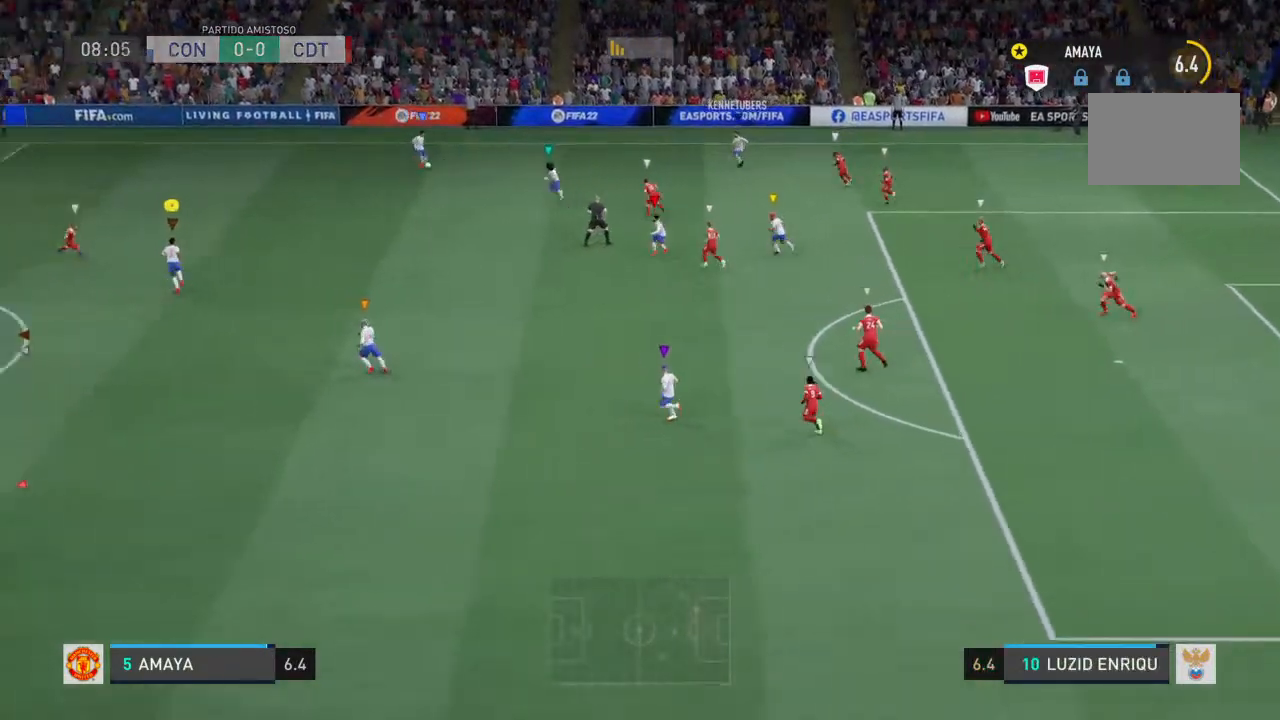
{"dt_ms": 500, "buttons": ["R2"], "left_stick": "left", "right_stick": "center", "events": [[133, "L2", "up"]]}